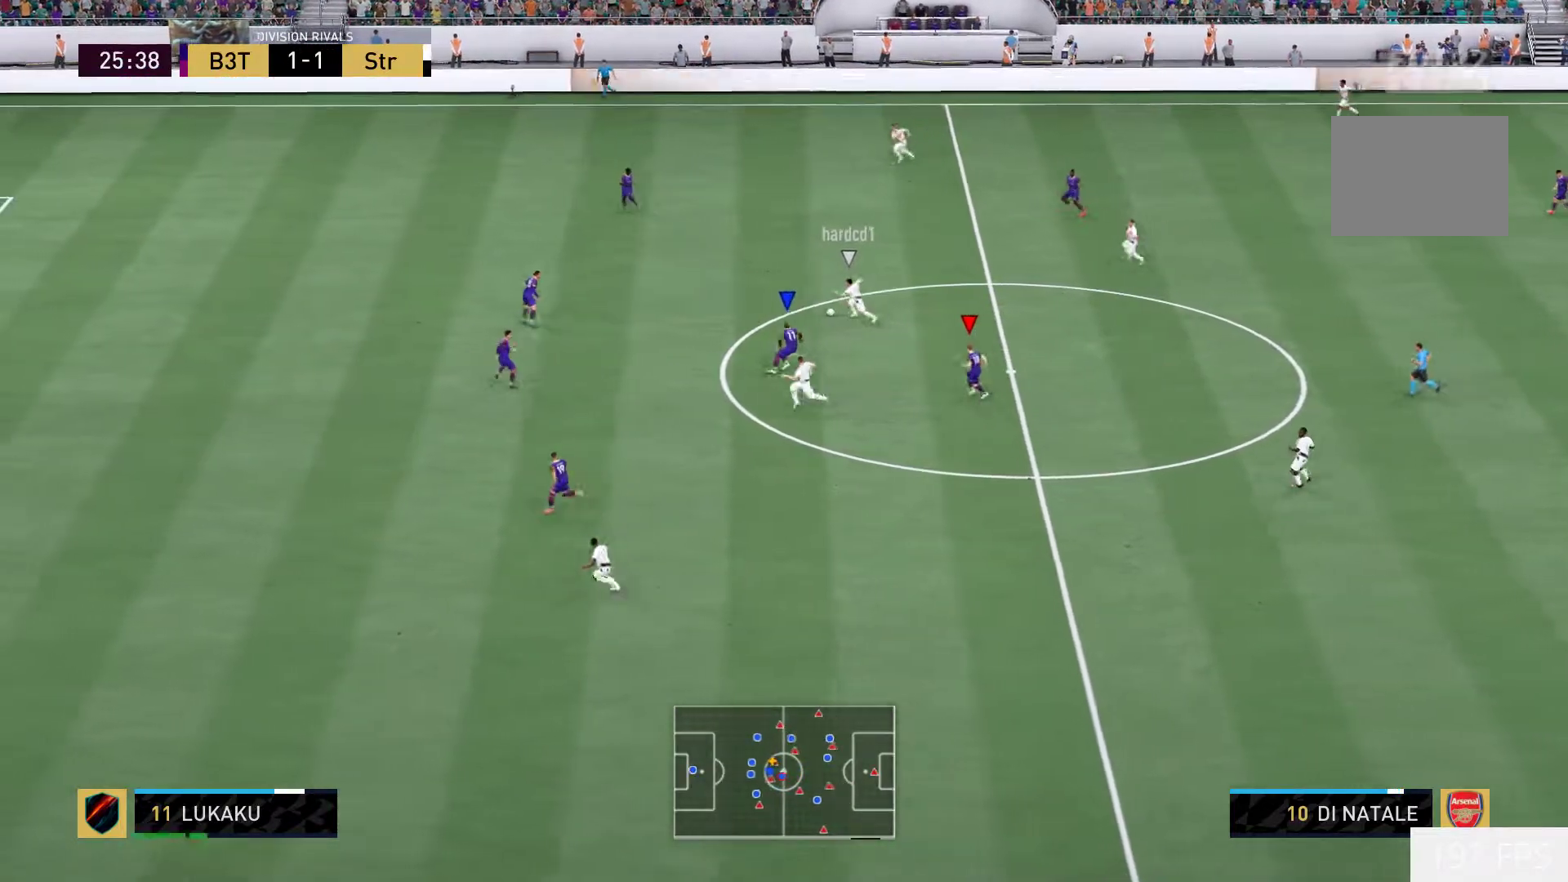
Gameplay with a controller (Xbox layout); each line is a JSON object with the inputs held at the frame after it (dt_ms = milliseconds from this image to that frame). "events" lists button and stick changes between this image and that frame as [ms after this image, input, new state], when the widget could be followed in between. Not read: L3 R3.
{"dt_ms": 500, "buttons": [], "left_stick": "up-left", "right_stick": "center", "events": [[150, "X", "up"], [417, "left_stick", "up-left"], [450, "L2", "up"]]}
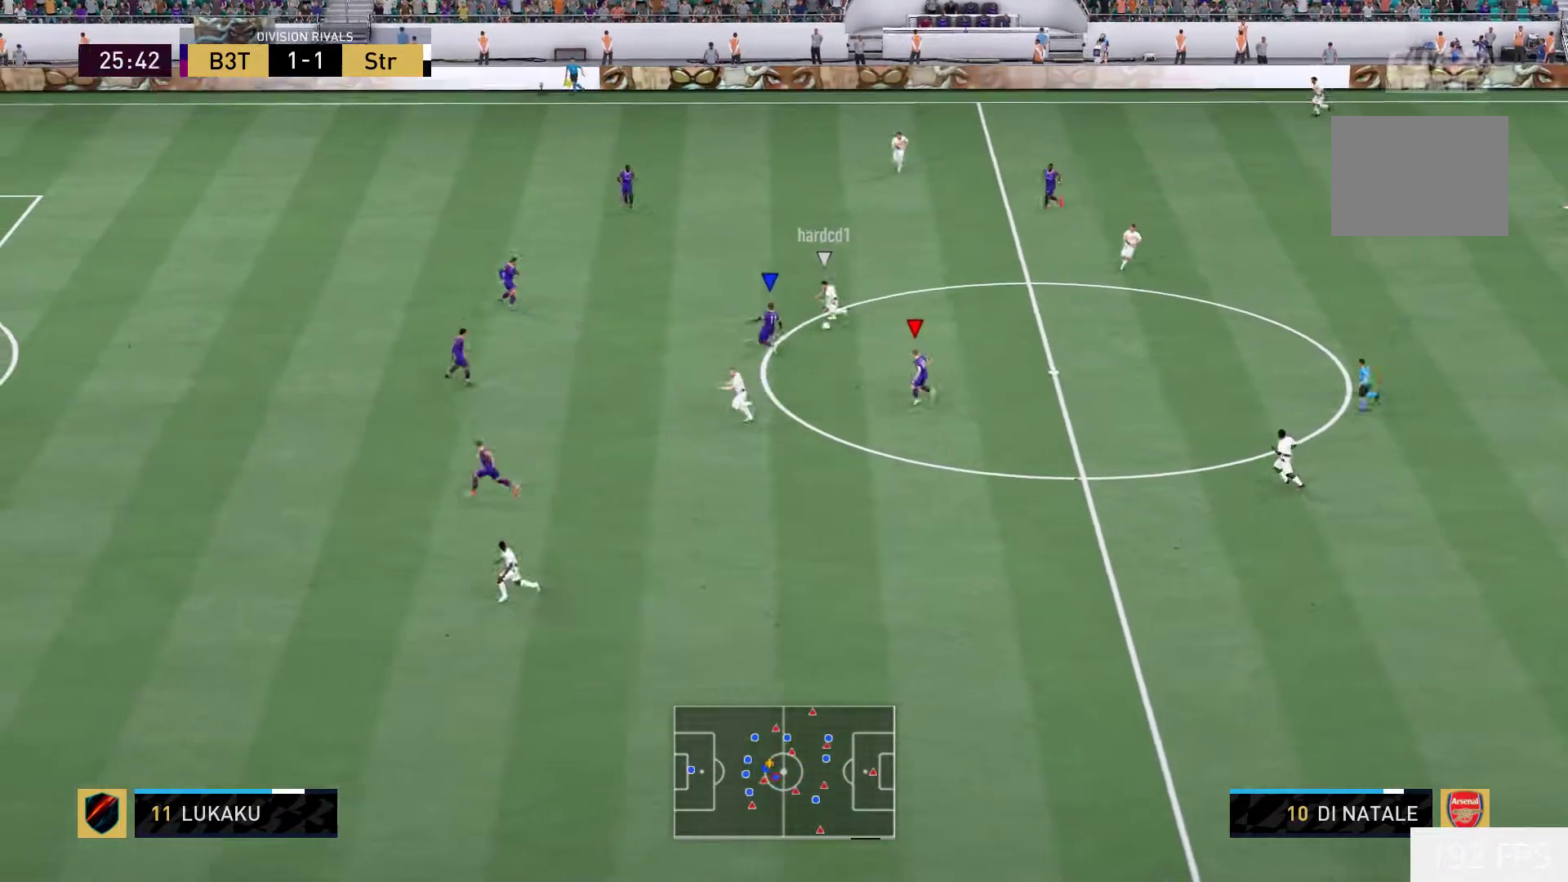
{"dt_ms": 500, "buttons": ["X", "L2"], "left_stick": "center", "right_stick": "center", "events": [[417, "left_stick", "center"], [467, "X", "down"], [483, "L2", "down"]]}
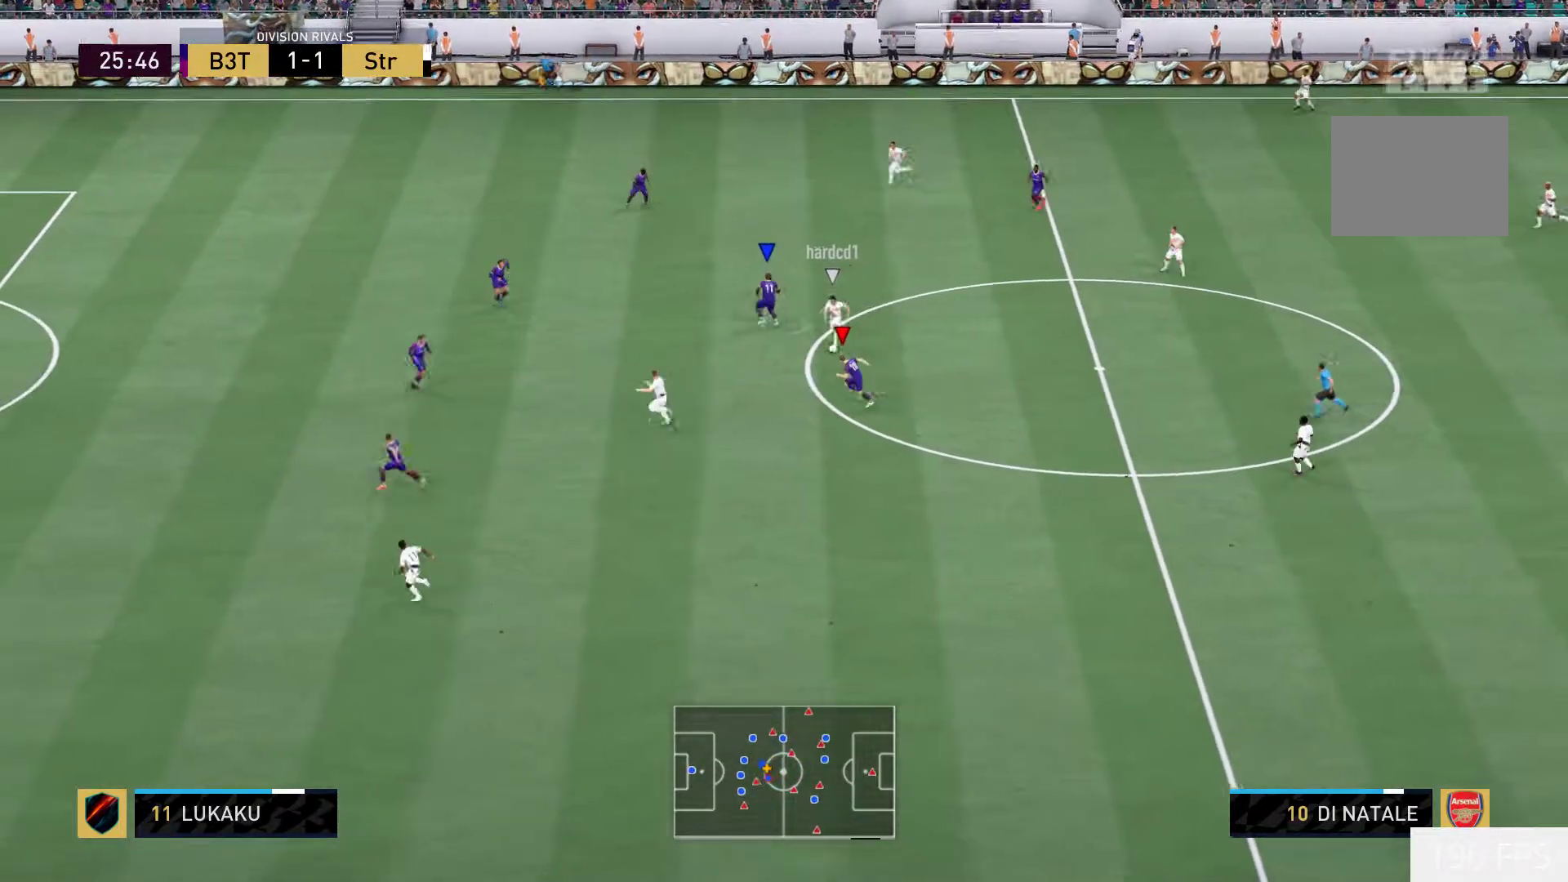
{"dt_ms": 1000, "buttons": [], "left_stick": "down", "right_stick": "center"}
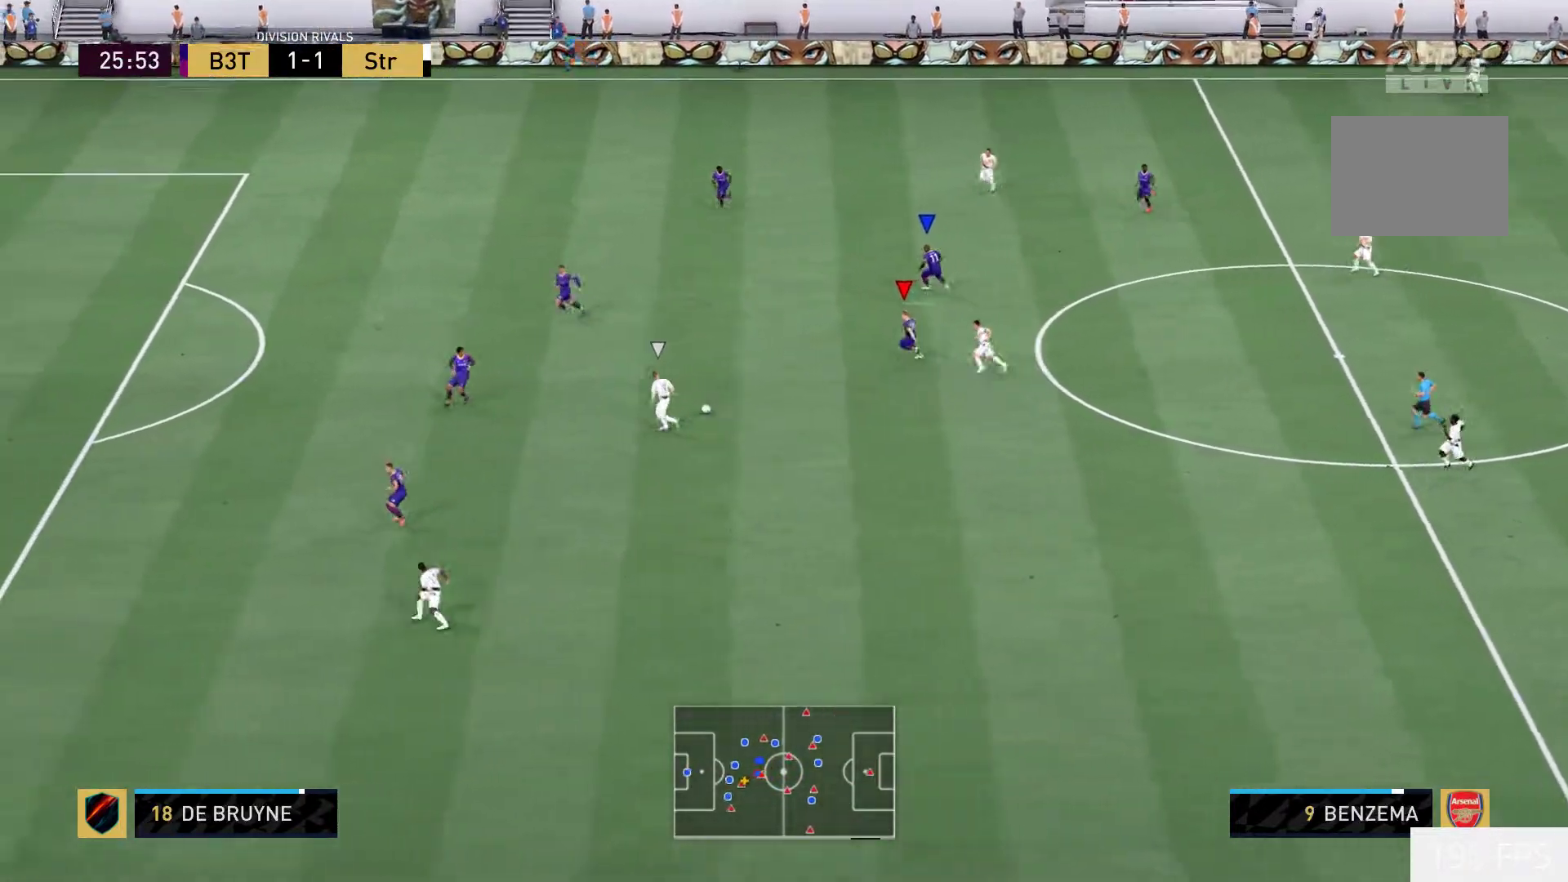
{"dt_ms": 500, "buttons": ["R2"], "left_stick": "left", "right_stick": "center"}
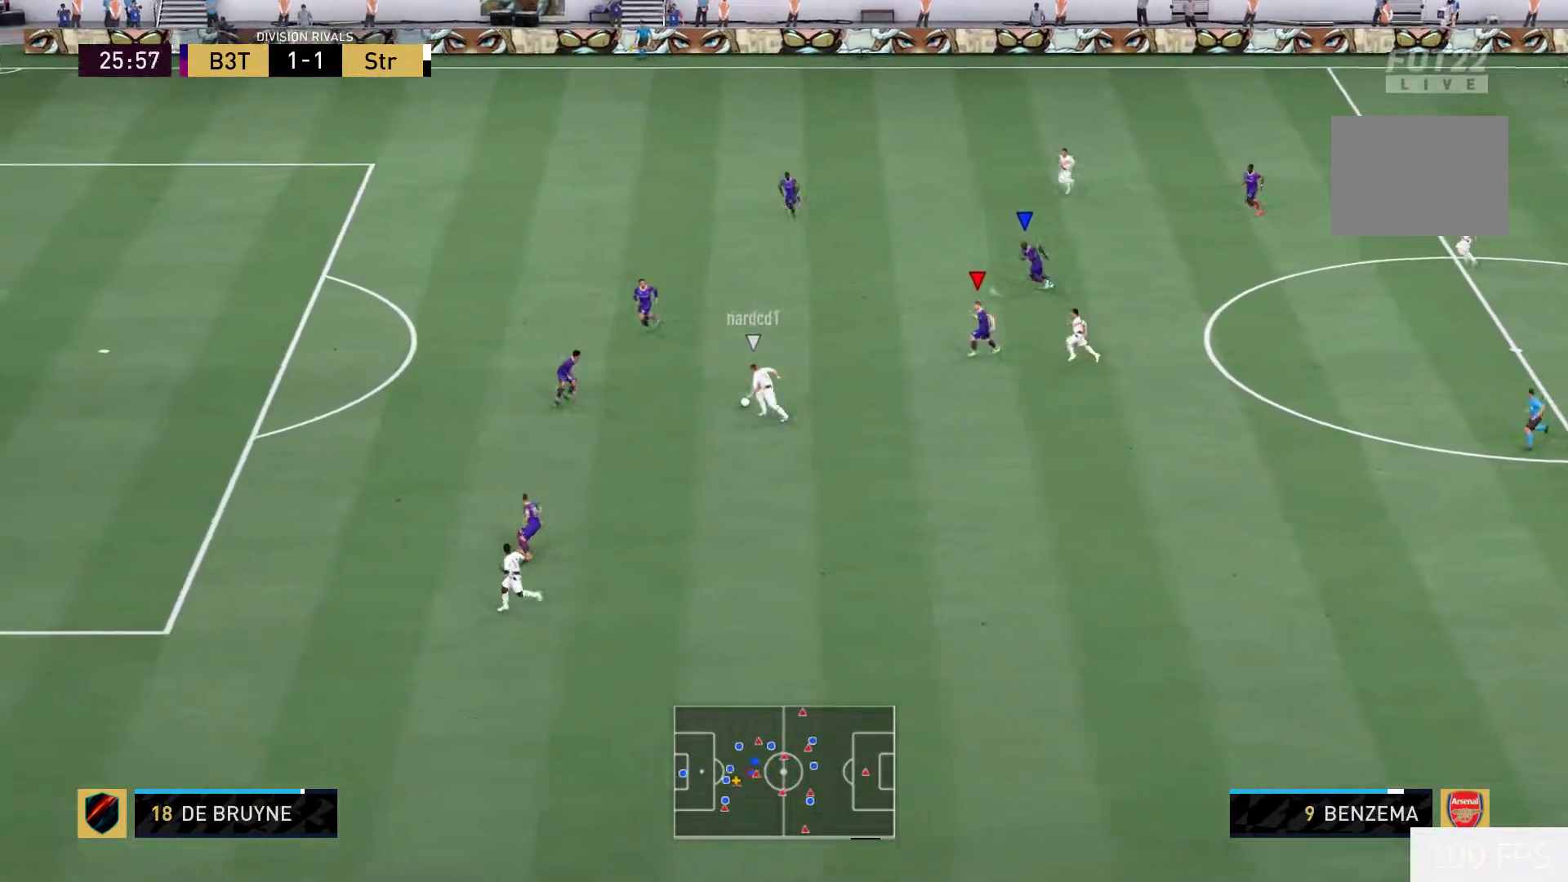
{"dt_ms": 500, "buttons": ["R2"], "left_stick": "left", "right_stick": "center", "events": []}
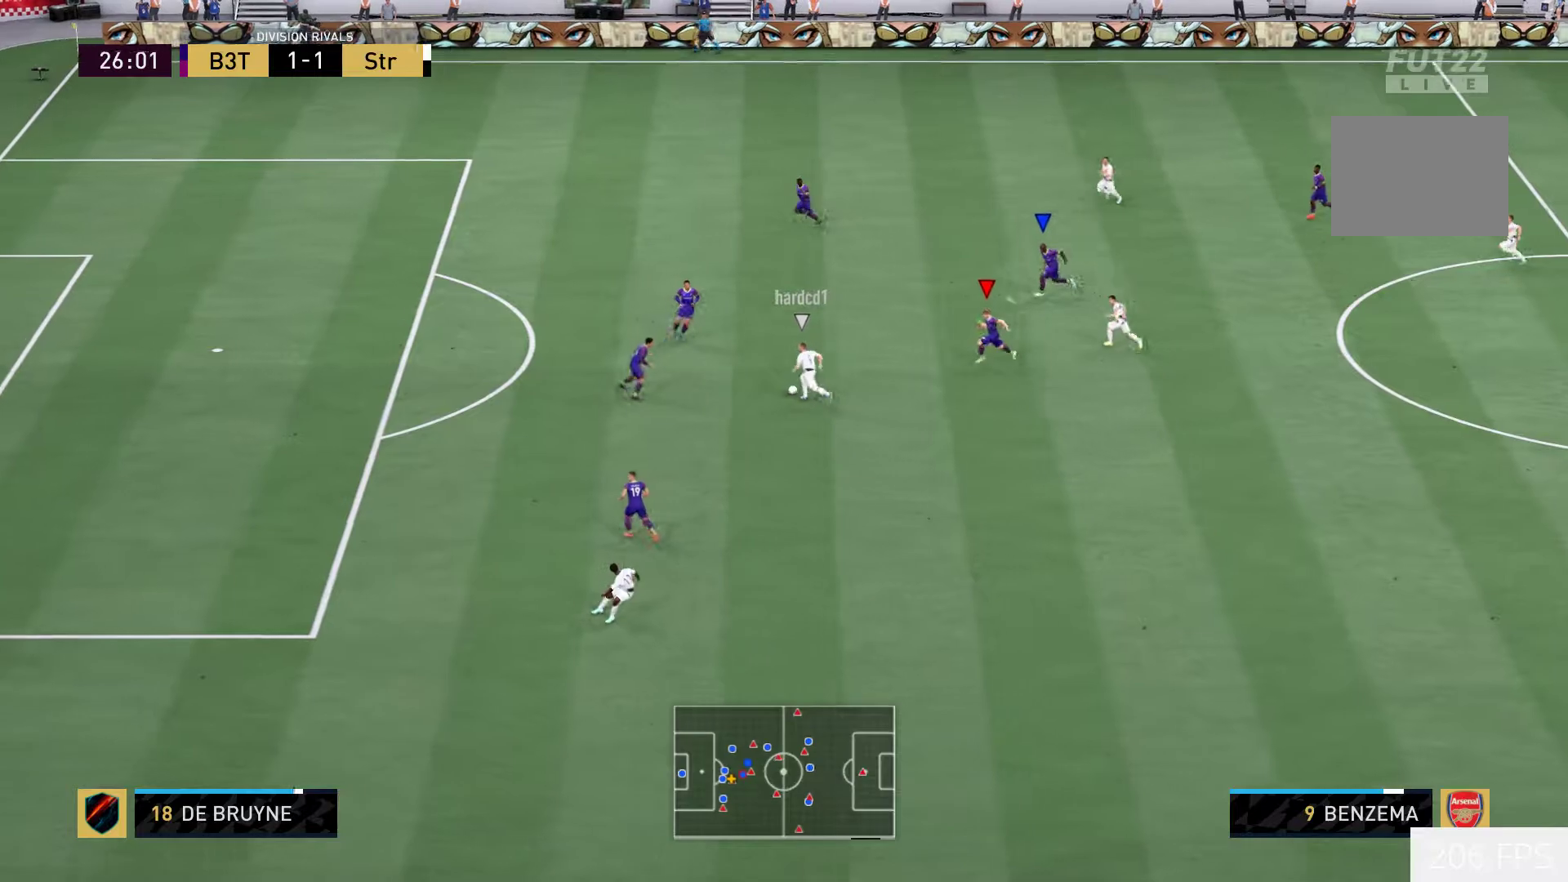
{"dt_ms": 500, "buttons": [], "left_stick": "left", "right_stick": "center", "events": [[117, "R2", "up"]]}
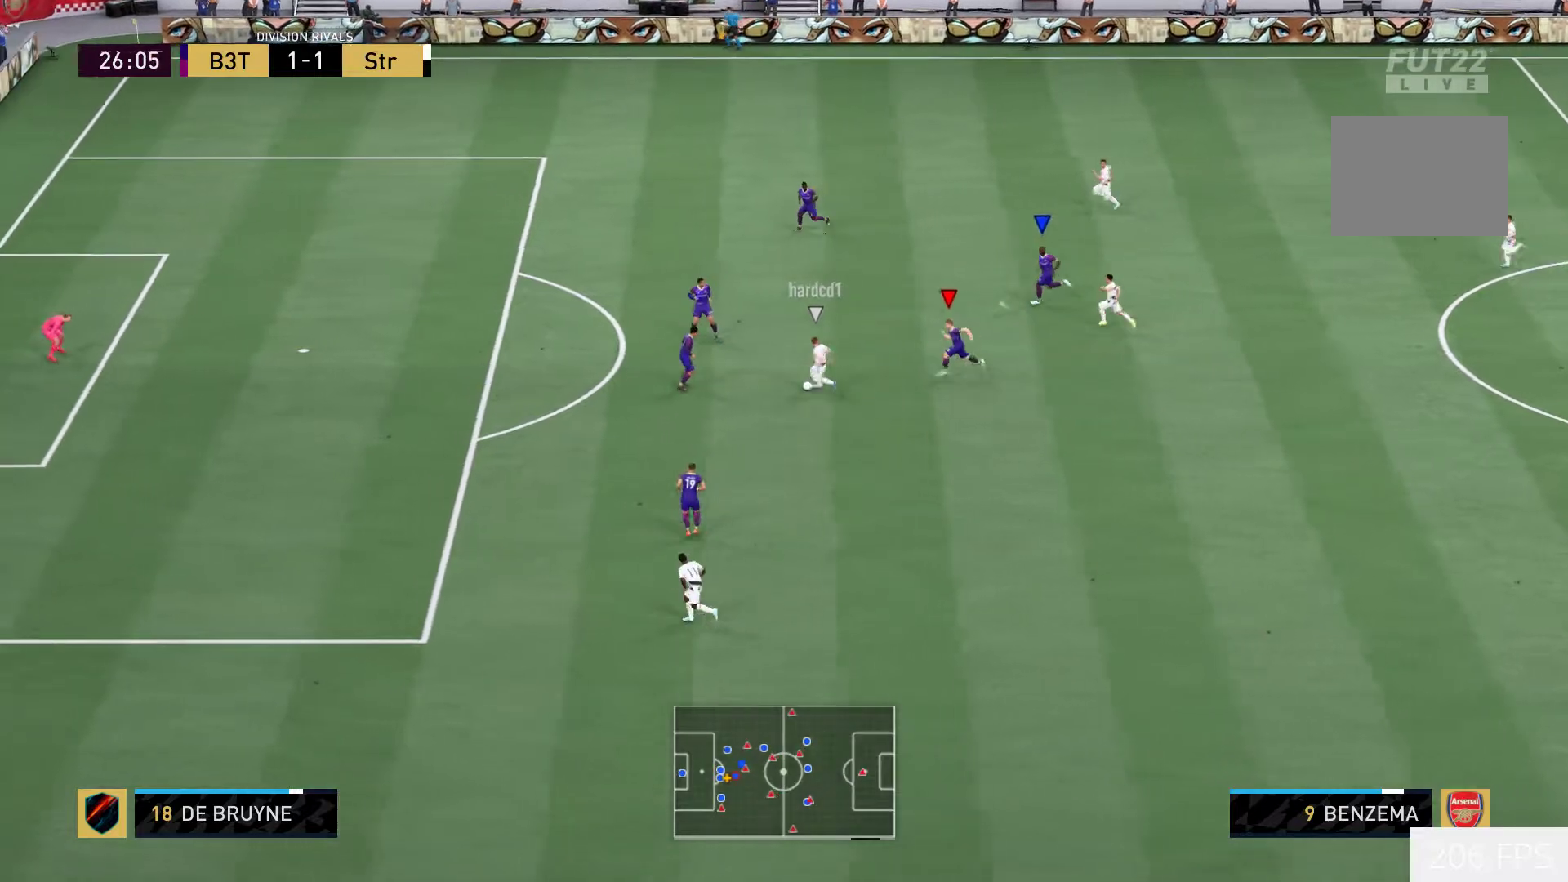
{"dt_ms": 500, "buttons": ["R2"], "left_stick": "left", "right_stick": "center", "events": [[33, "R2", "down"]]}
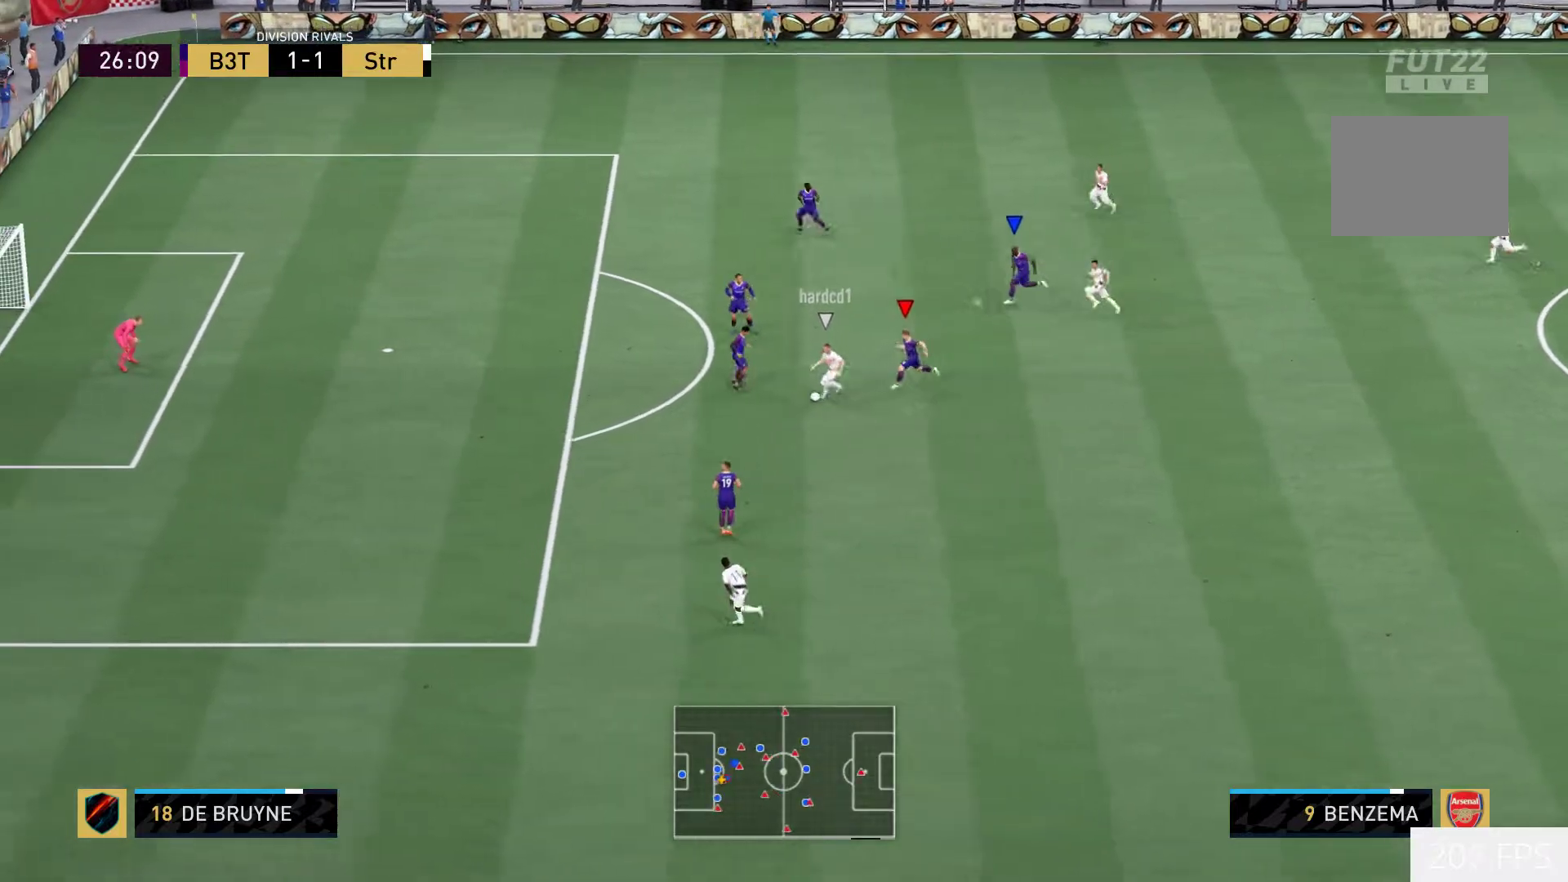
{"dt_ms": 500, "buttons": ["R2"], "left_stick": "left", "right_stick": "center", "events": []}
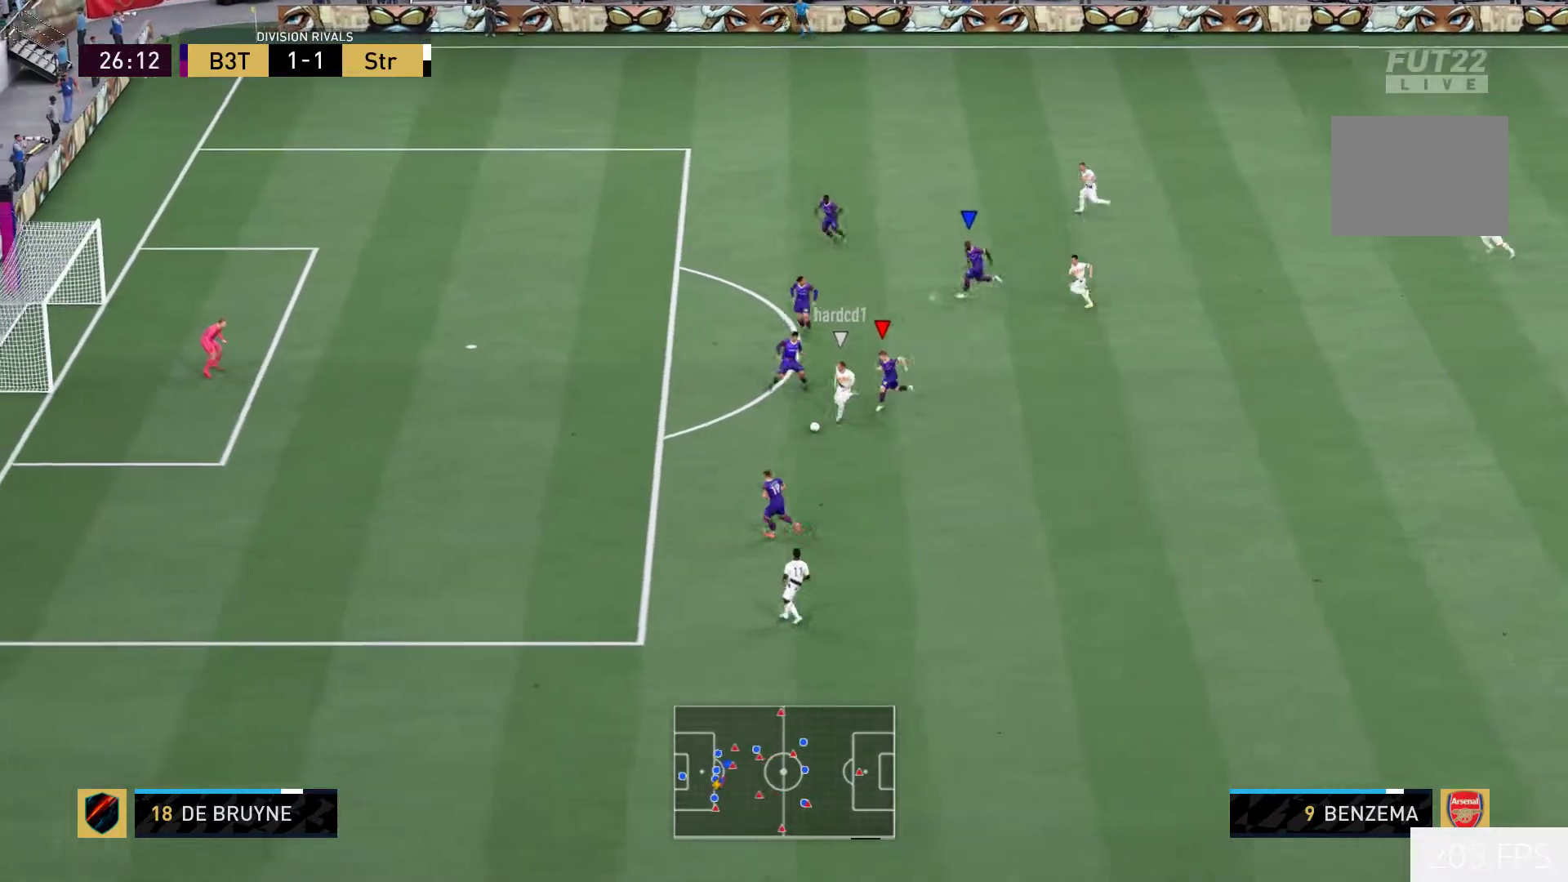
{"dt_ms": 500, "buttons": ["R2"], "left_stick": "left", "right_stick": "center", "events": []}
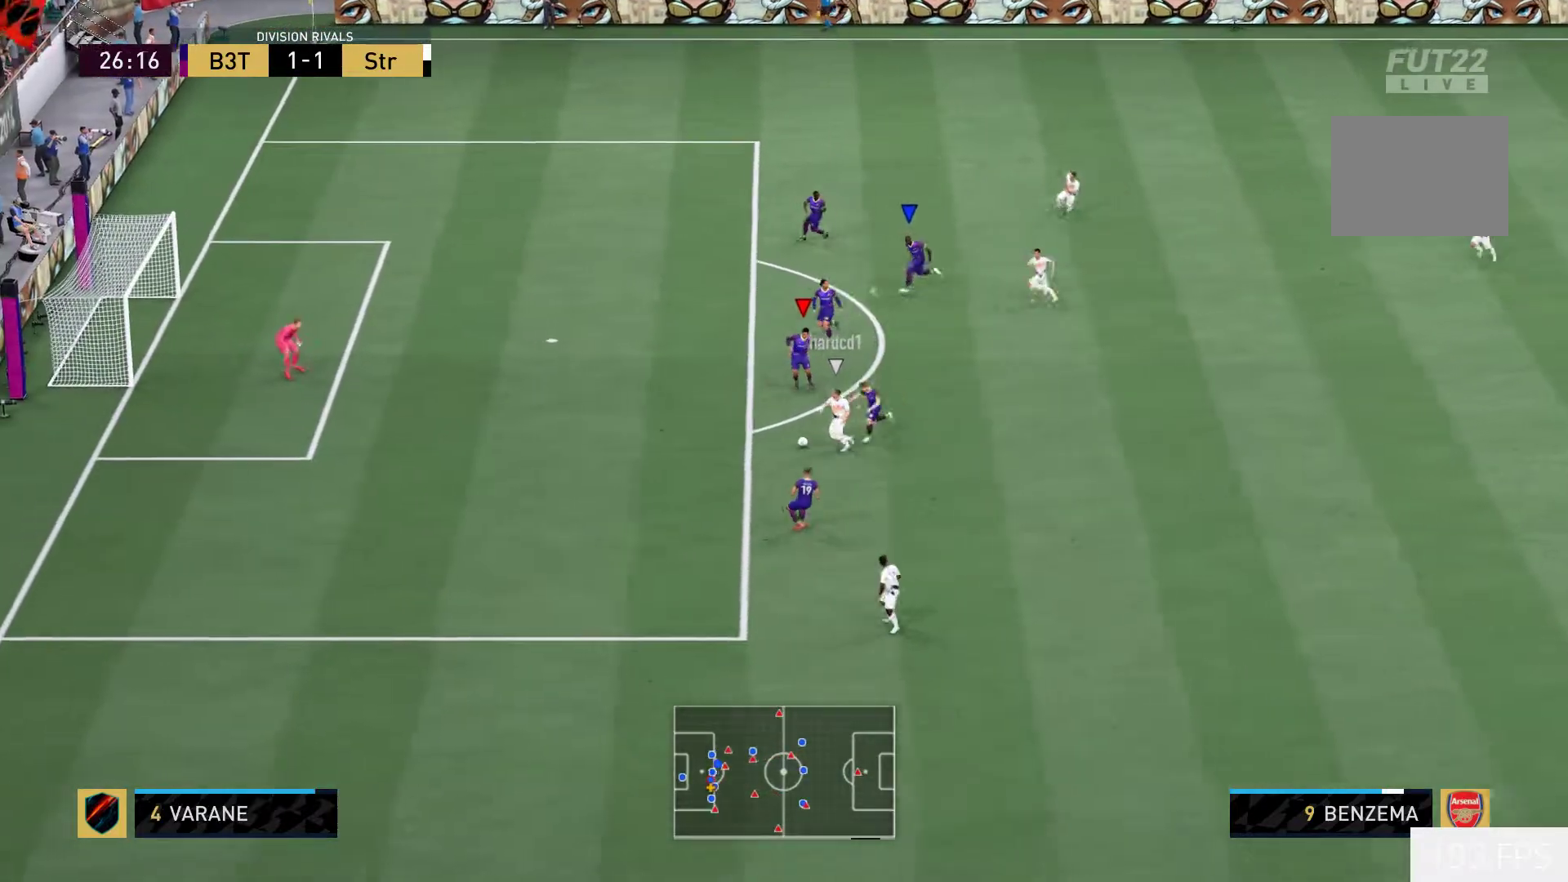
{"dt_ms": 500, "buttons": [], "left_stick": "left", "right_stick": "center", "events": [[167, "R2", "up"]]}
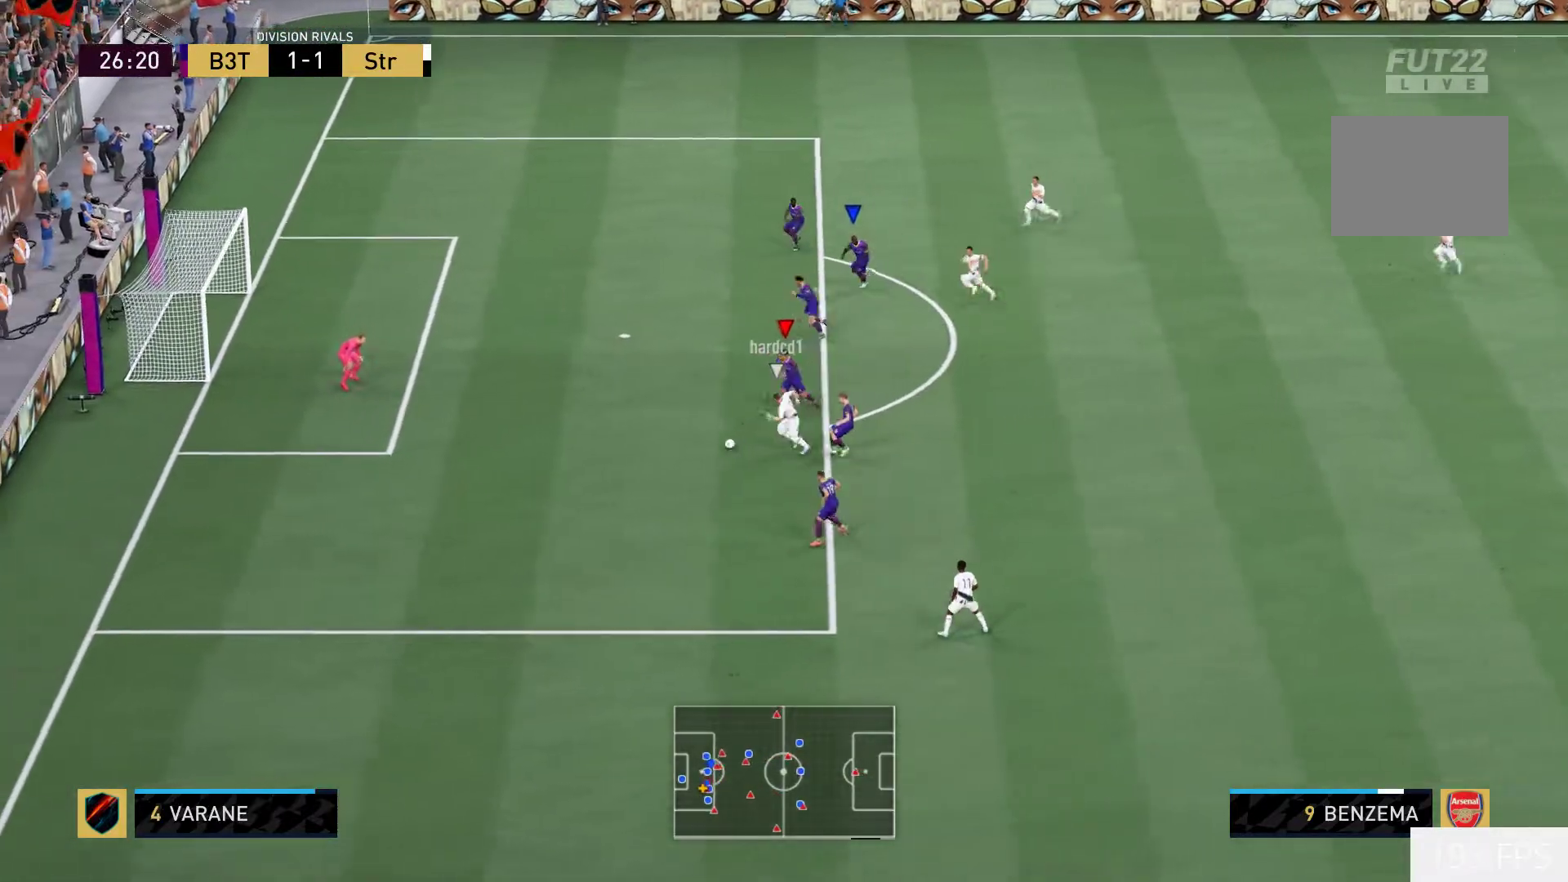
{"dt_ms": 1000, "buttons": [], "left_stick": "center", "right_stick": "center"}
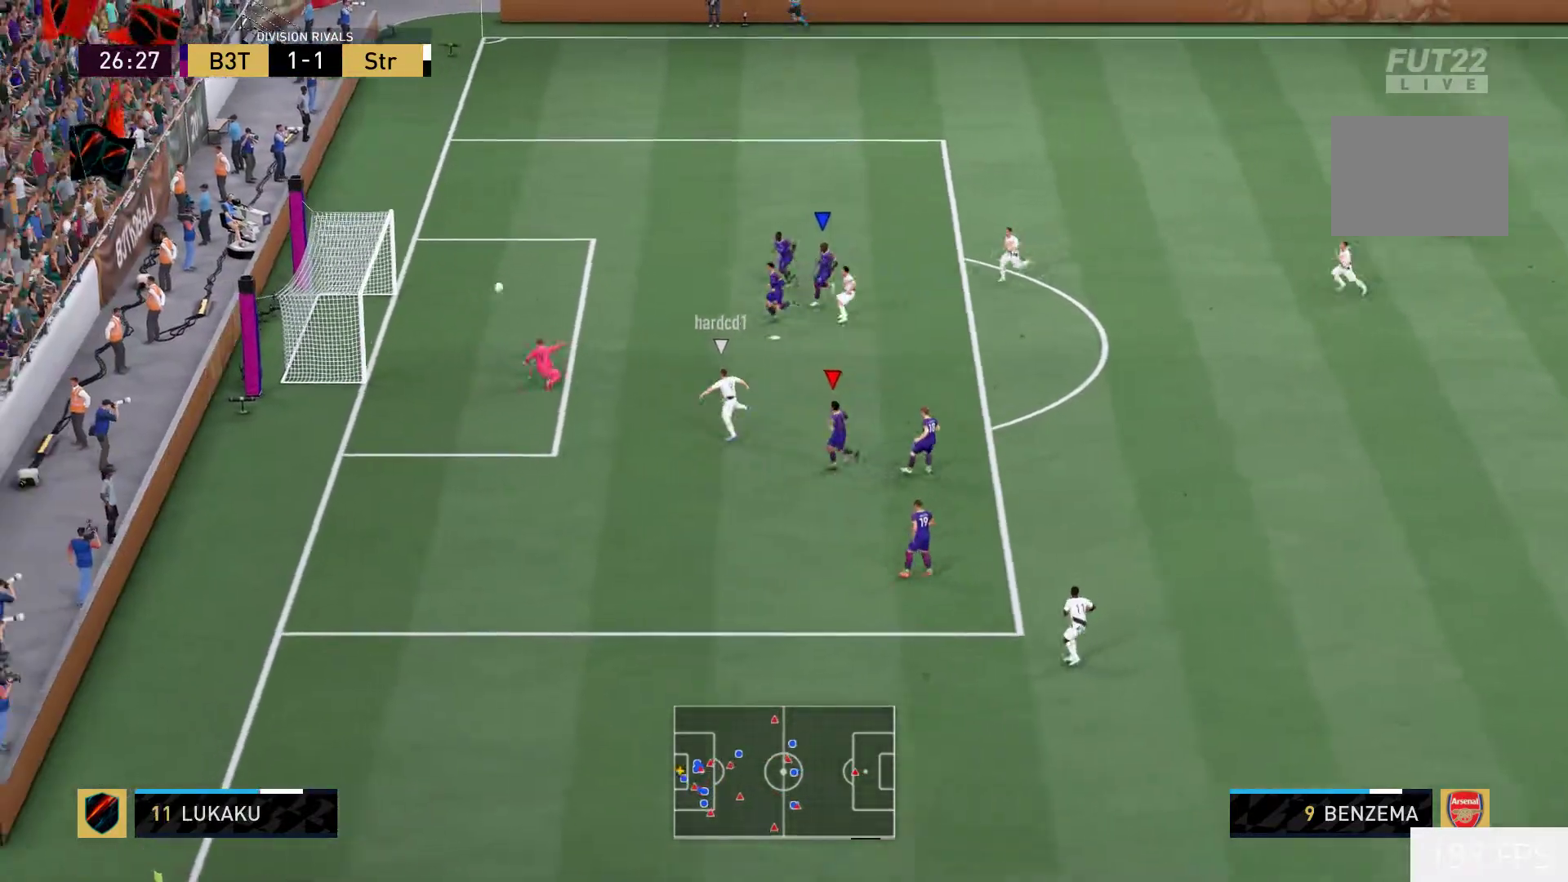
{"dt_ms": 500, "buttons": [], "left_stick": "center", "right_stick": "center", "events": []}
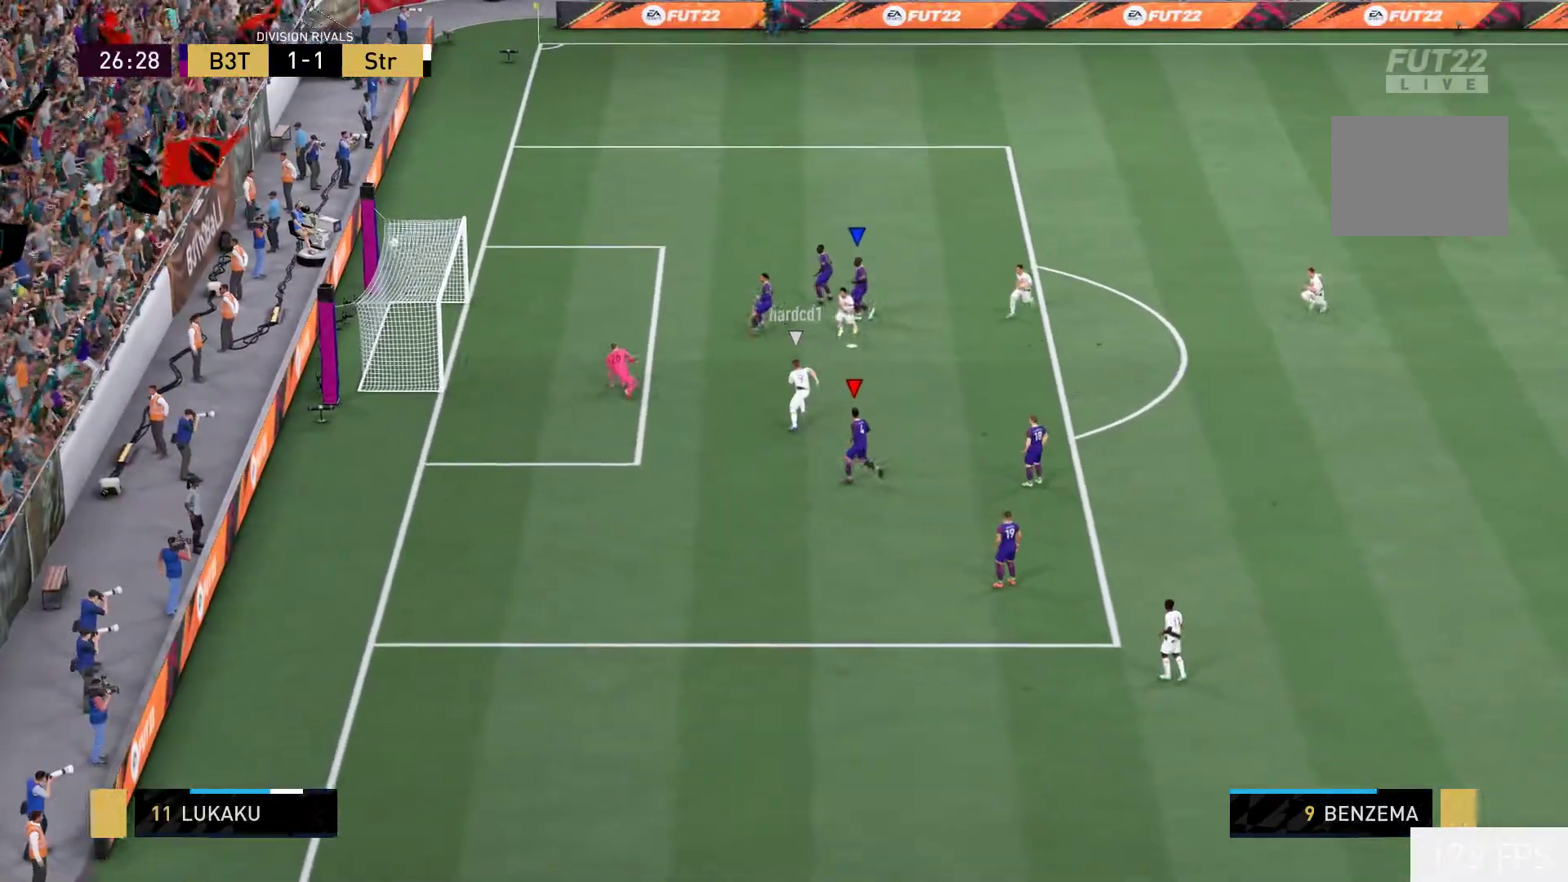
{"dt_ms": 500, "buttons": [], "left_stick": "center", "right_stick": "center", "events": []}
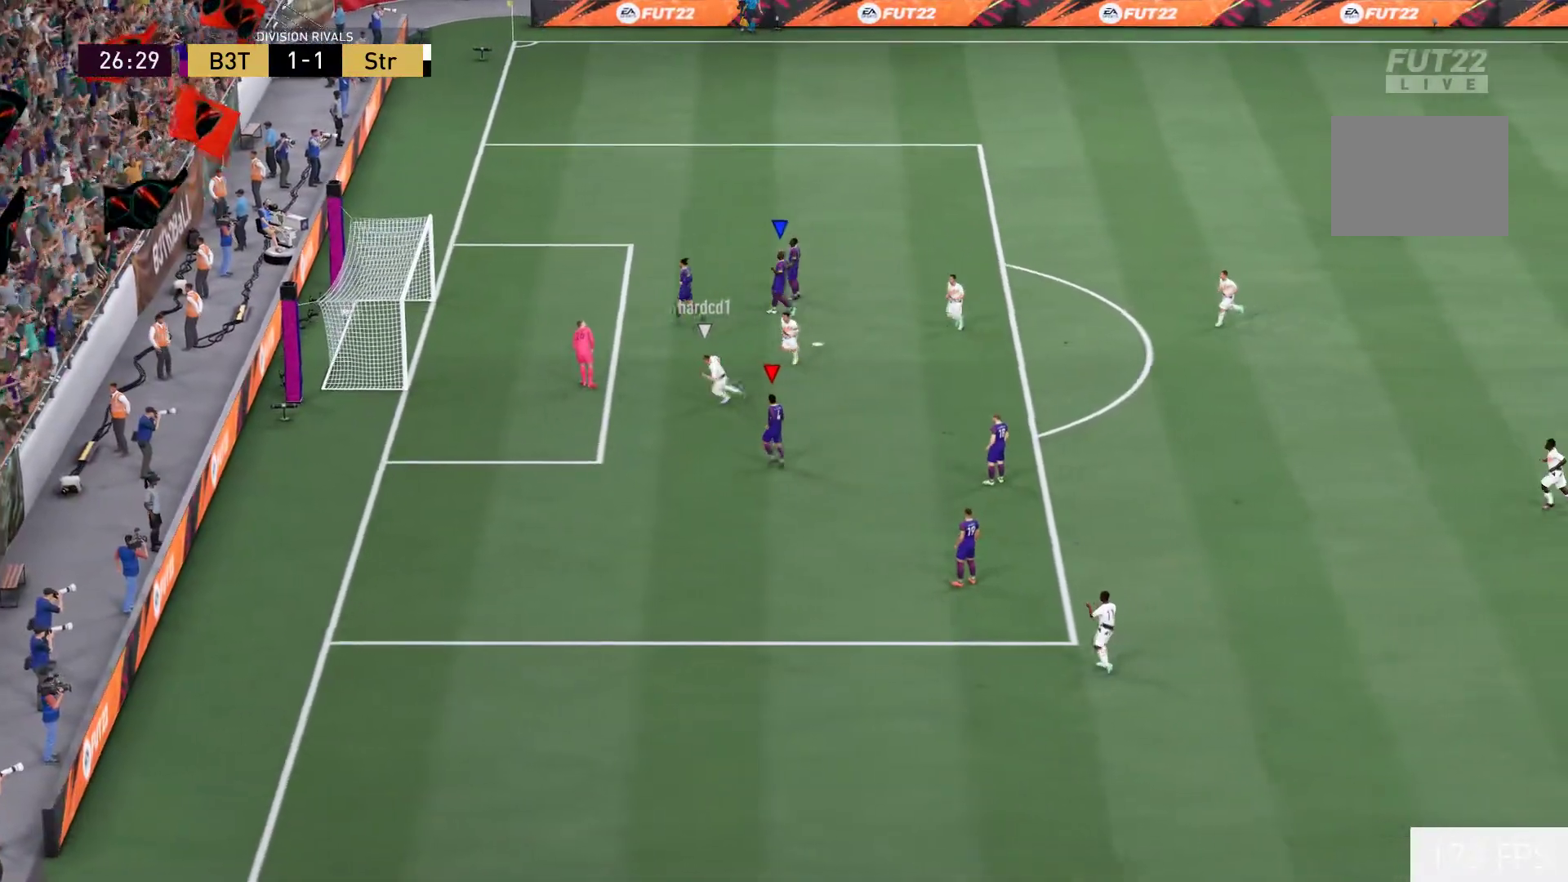
{"dt_ms": 500, "buttons": [], "left_stick": "center", "right_stick": "center", "events": []}
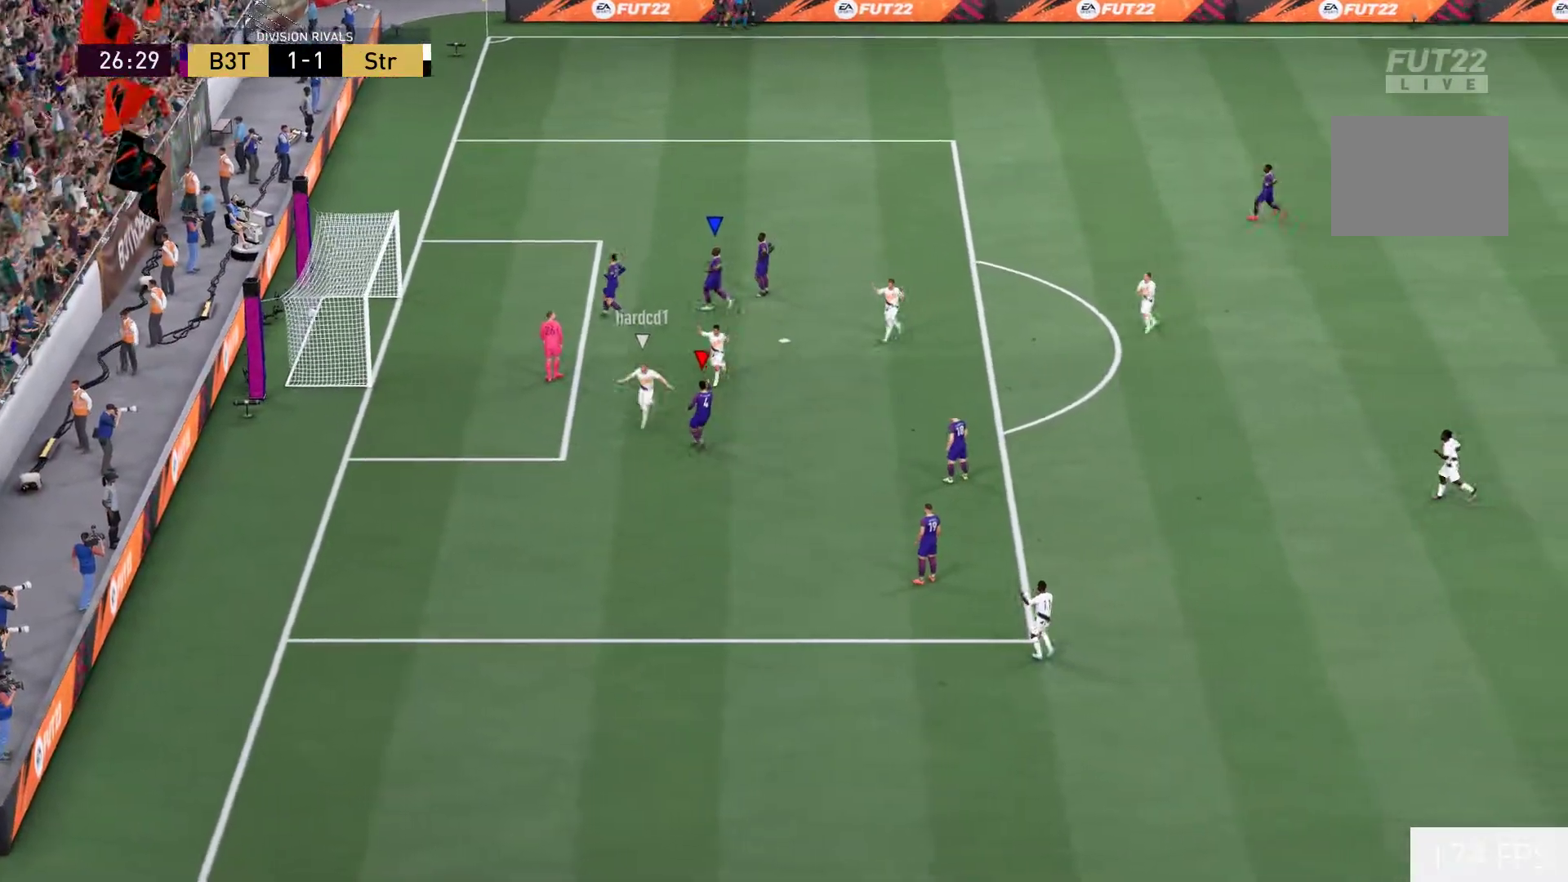
{"dt_ms": 500, "buttons": [], "left_stick": "center", "right_stick": "center", "events": []}
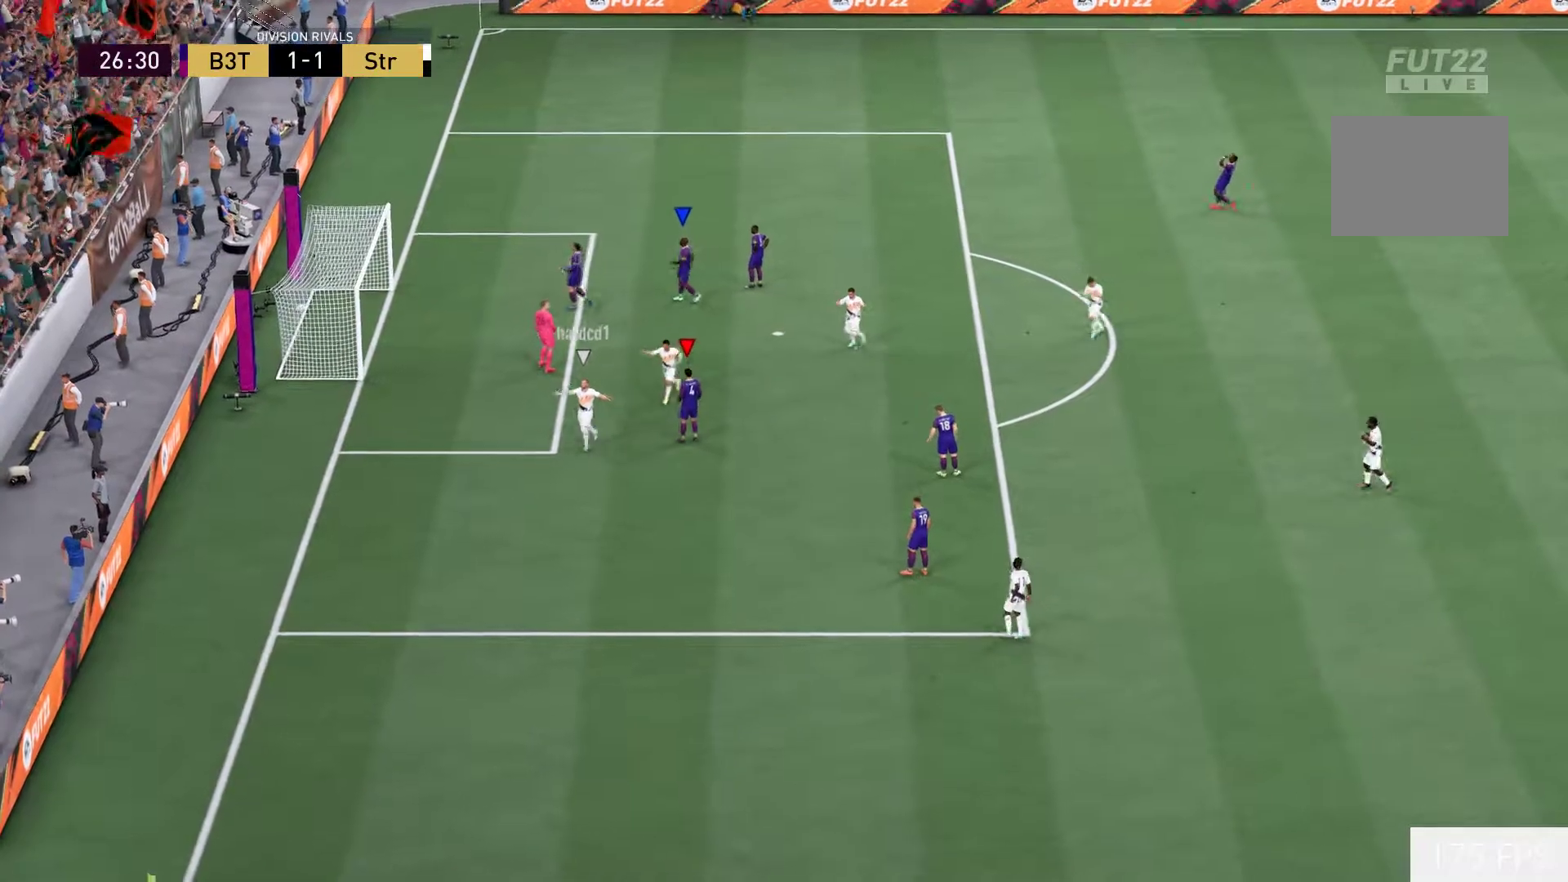
{"dt_ms": 500, "buttons": [], "left_stick": "center", "right_stick": "center", "events": []}
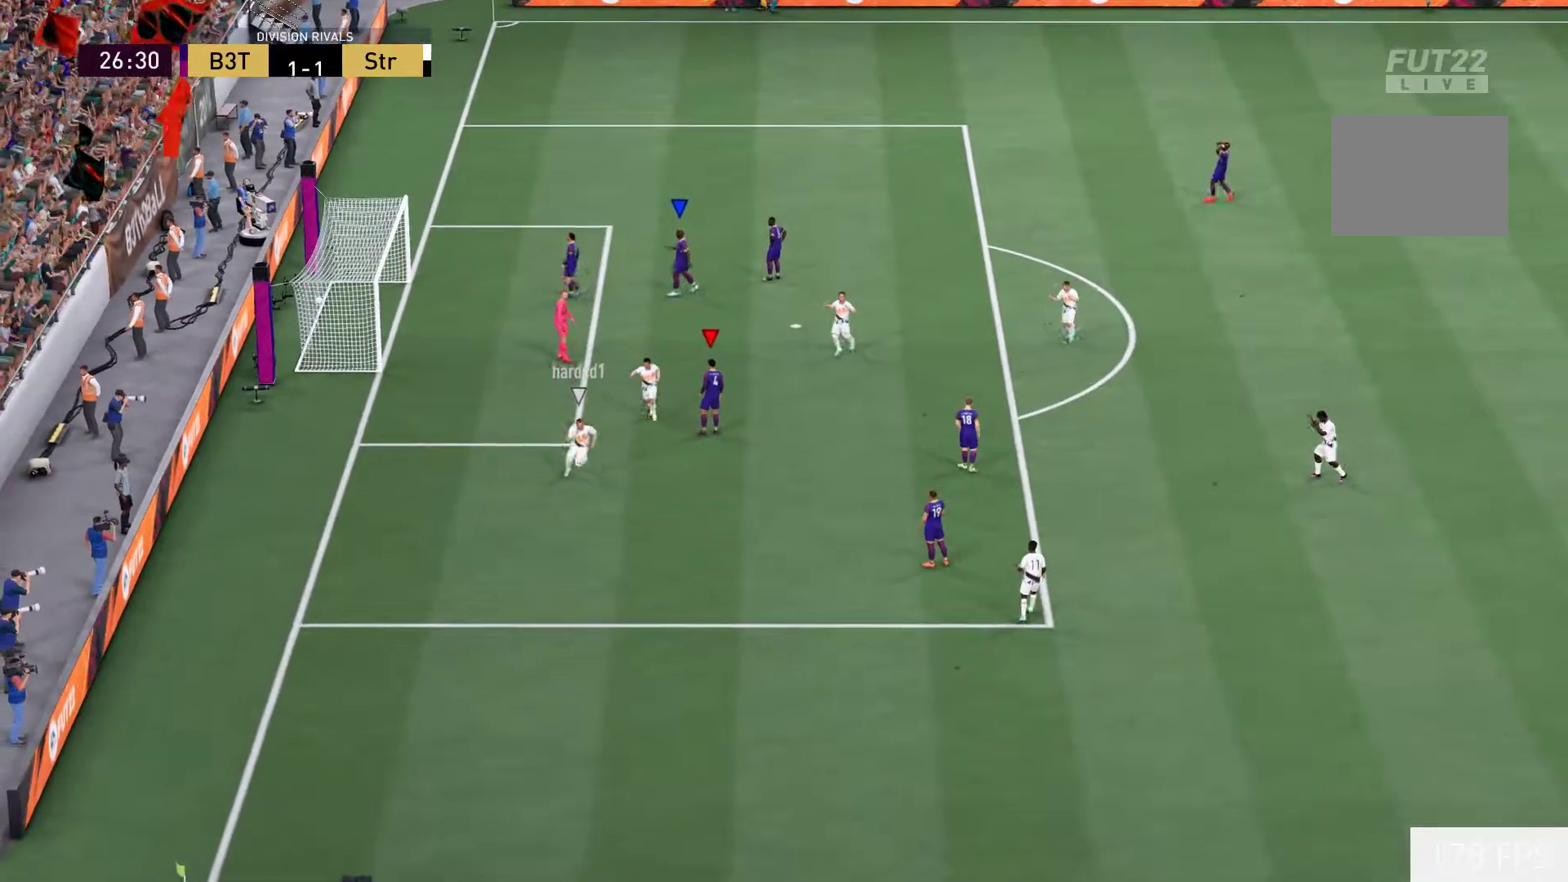
{"dt_ms": 500, "buttons": [], "left_stick": "center", "right_stick": "center", "events": []}